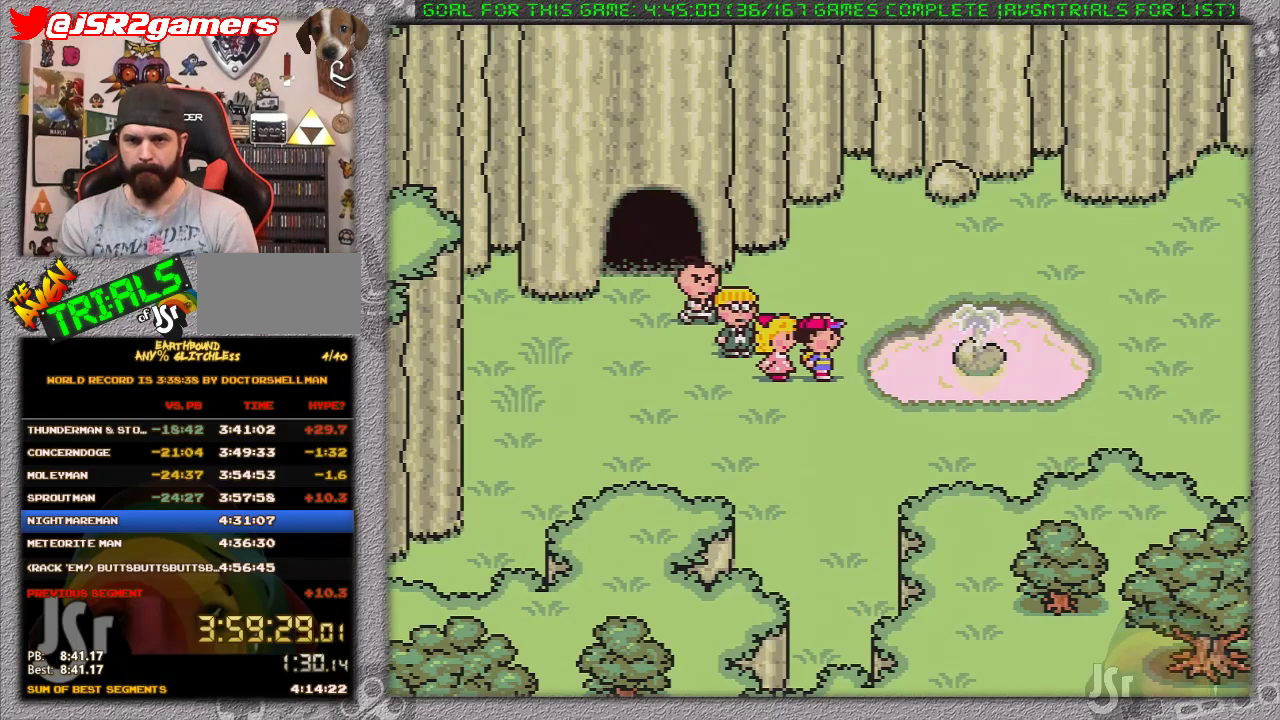
Gameplay with a controller (Nintendo layout); each line is a JSON object with the inputs held at the frame after it. "events" lists button and stick changes between this image and that frame as [ms after this image, input, new state], when the widget could be followed in between. Not read: L1 L3 R3.
{"buttons": ["A"], "events": [[283, "A", "down"], [333, "A", "up"], [467, "A", "down"]]}
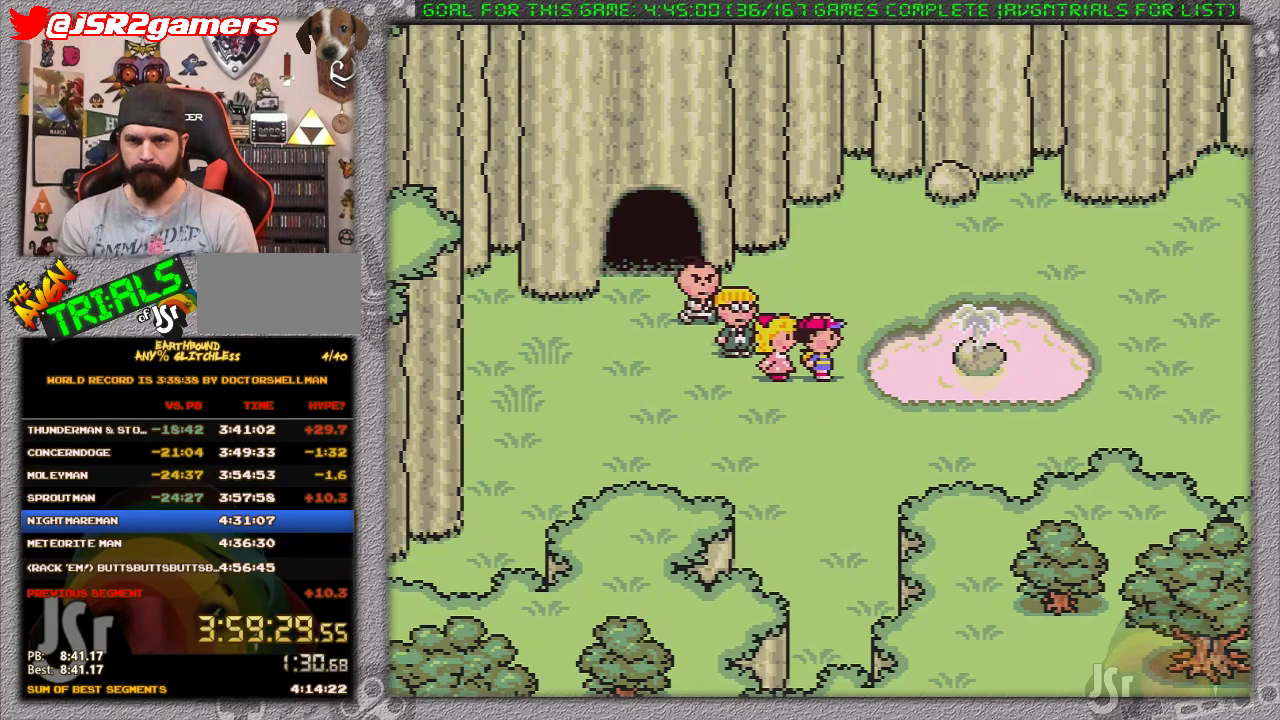
{"buttons": ["A"], "events": [[67, "A", "up"], [167, "A", "down"], [217, "A", "up"], [283, "A", "down"], [350, "A", "up"], [450, "A", "down"]]}
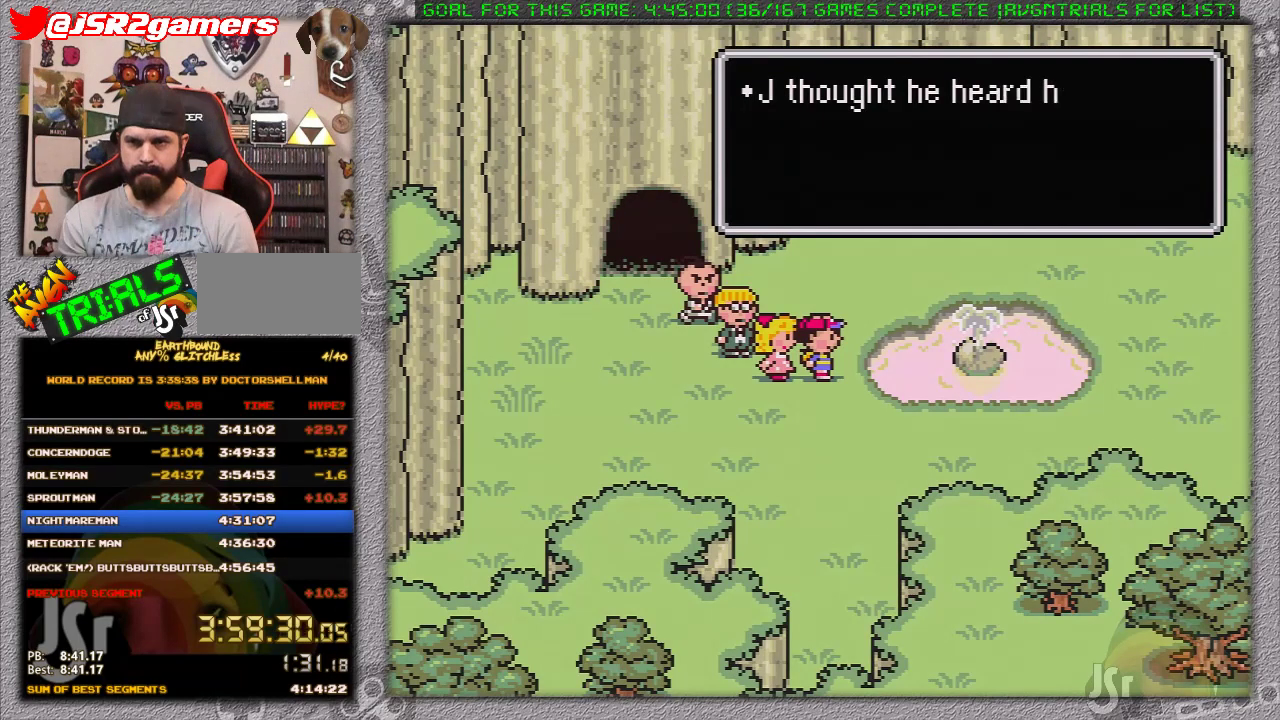
{"buttons": [], "events": [[33, "A", "up"], [100, "A", "down"], [200, "A", "up"], [250, "A", "down"], [350, "A", "up"], [417, "A", "down"], [500, "A", "up"]]}
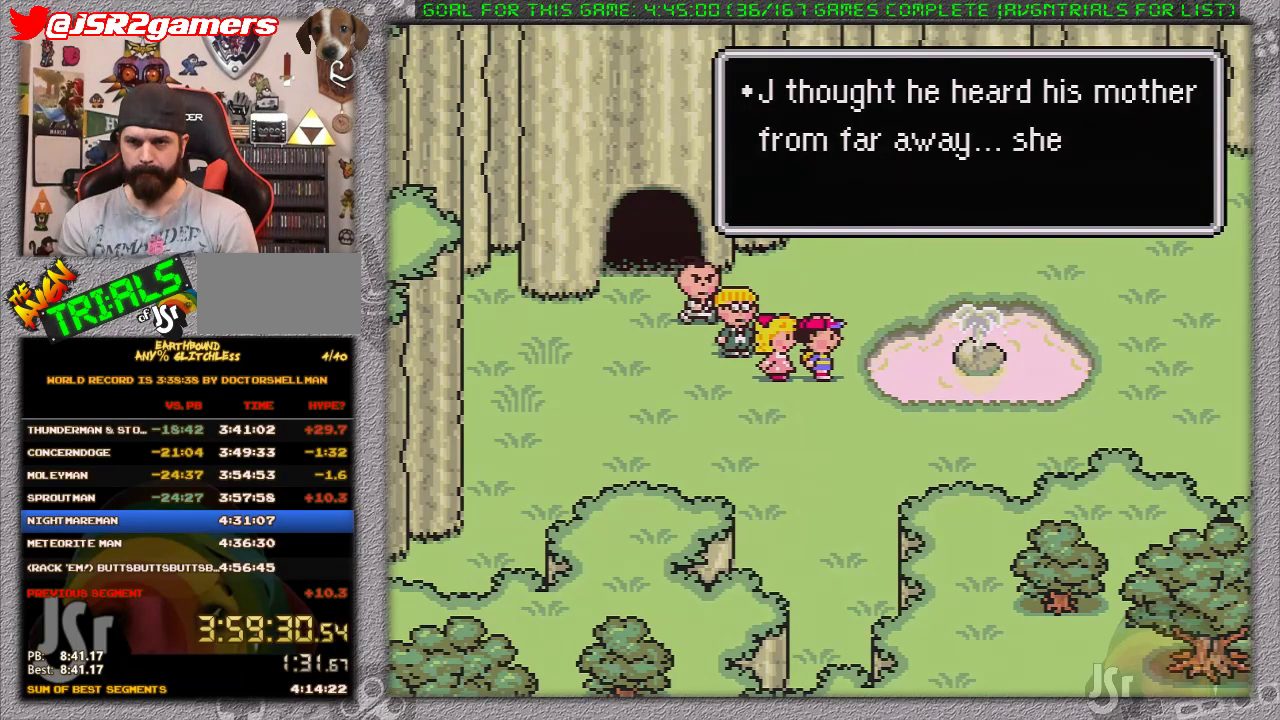
{"buttons": ["A"], "events": [[33, "A", "down"], [133, "A", "up"], [200, "A", "down"], [283, "A", "up"], [333, "A", "down"], [450, "A", "up"], [500, "A", "down"]]}
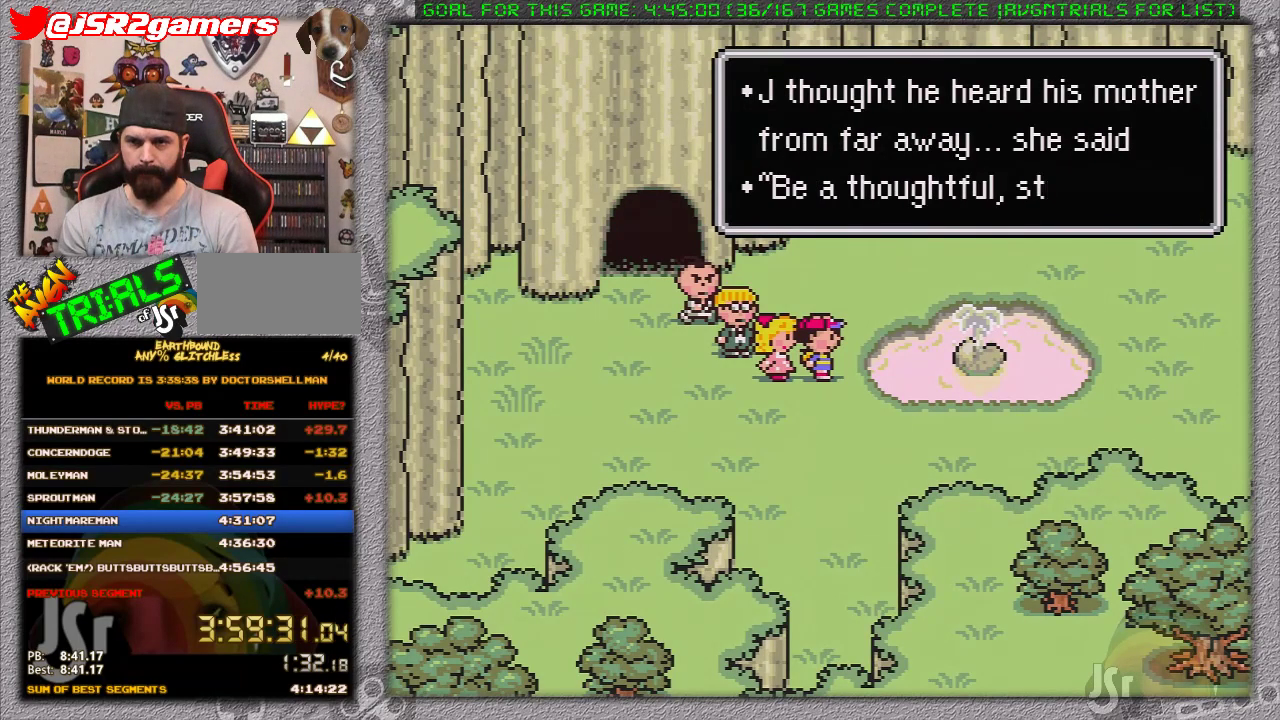
{"buttons": ["A", "B"], "events": [[150, "A", "up"], [200, "A", "down"], [483, "B", "down"]]}
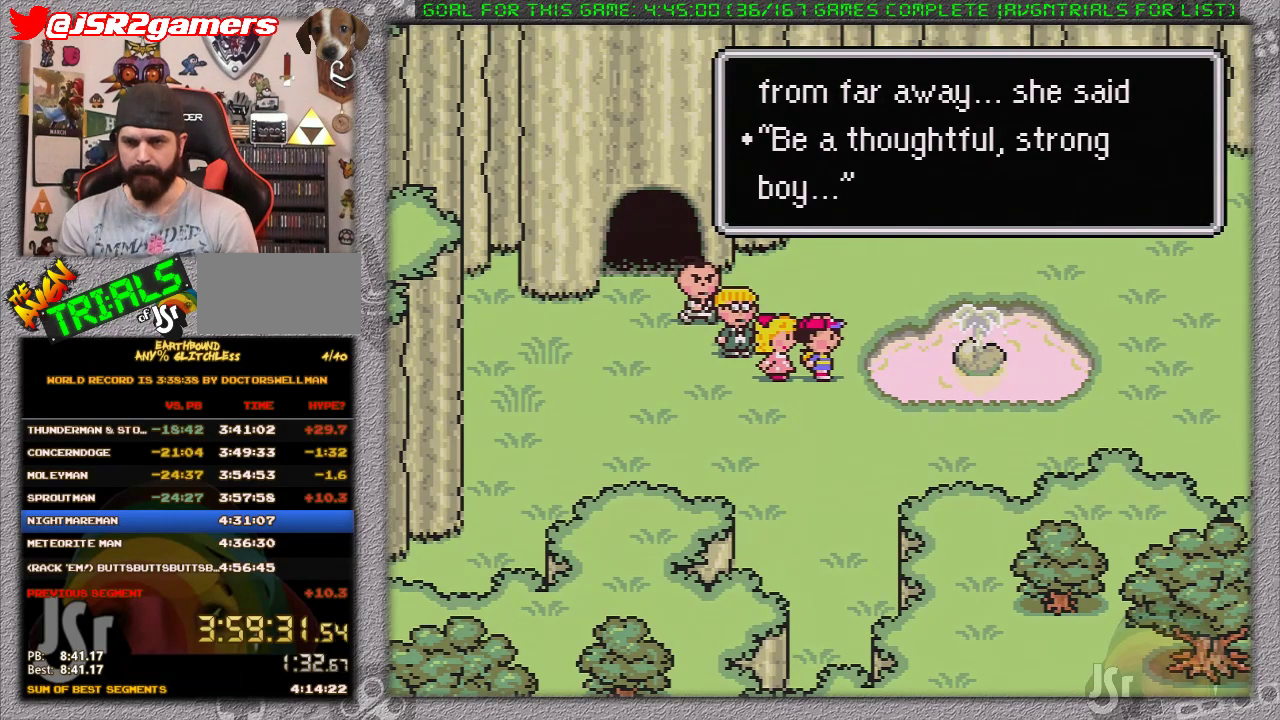
{"buttons": ["A"], "events": [[33, "B", "up"], [133, "B", "down"], [183, "A", "up"], [183, "B", "up"], [250, "A", "down"], [283, "B", "down"], [367, "A", "up"], [367, "B", "up"], [417, "A", "down"], [450, "B", "down"], [500, "B", "up"]]}
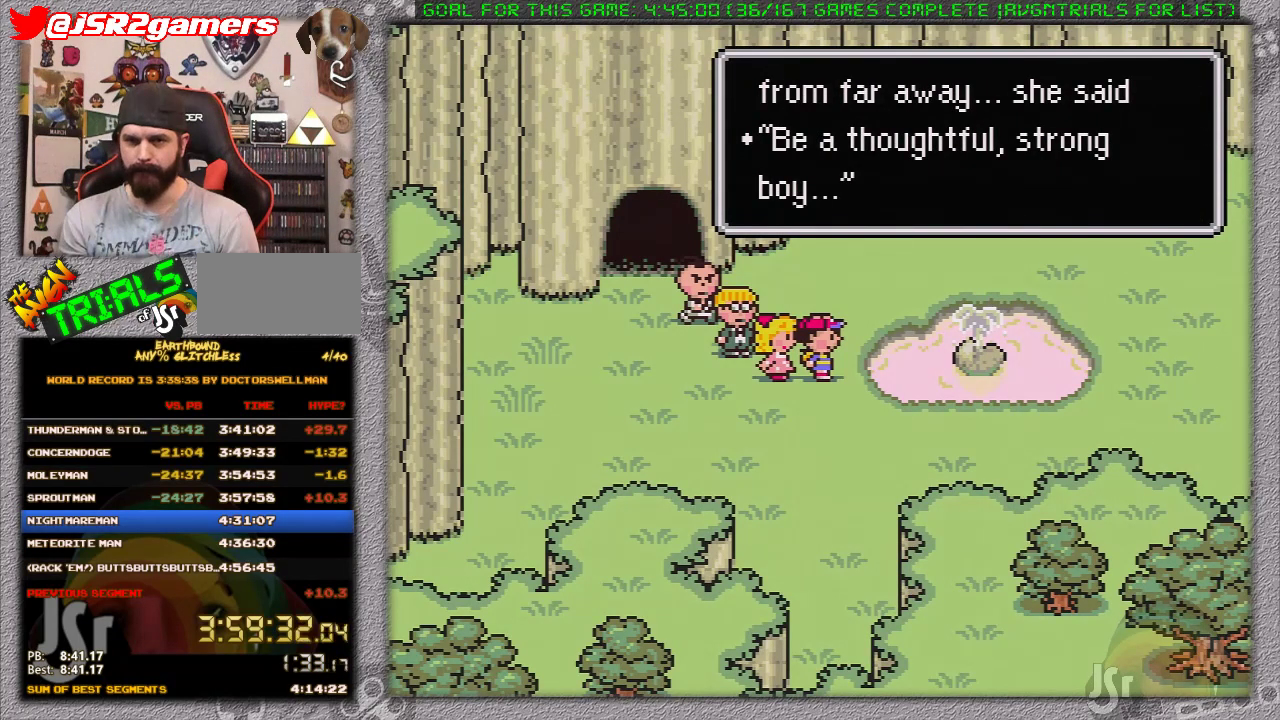
{"buttons": [], "events": [[183, "A", "up"], [233, "A", "down"], [350, "A", "up"], [417, "A", "down"], [417, "B", "down"], [467, "B", "up"], [500, "A", "up"]]}